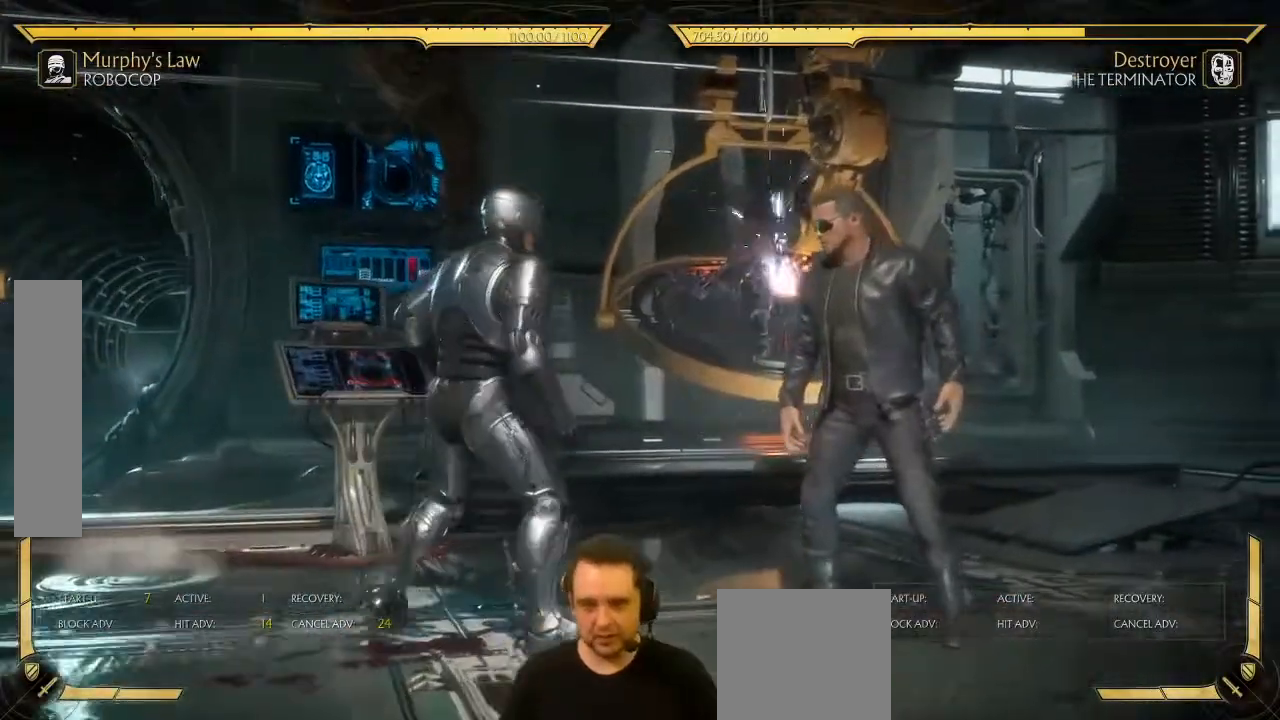
Gameplay with a controller (Xbox layout); each line is a JSON object with the inputs held at the frame after it. "events" lists button and stick changes between this image and that frame as [ms after this image, input, new state], when the widget could be followed in between. Not read: L3 right_stick.
{"buttons": ["DPAD_LEFT"], "left_stick": "center", "events": [[250, "DPAD_LEFT", "down"]]}
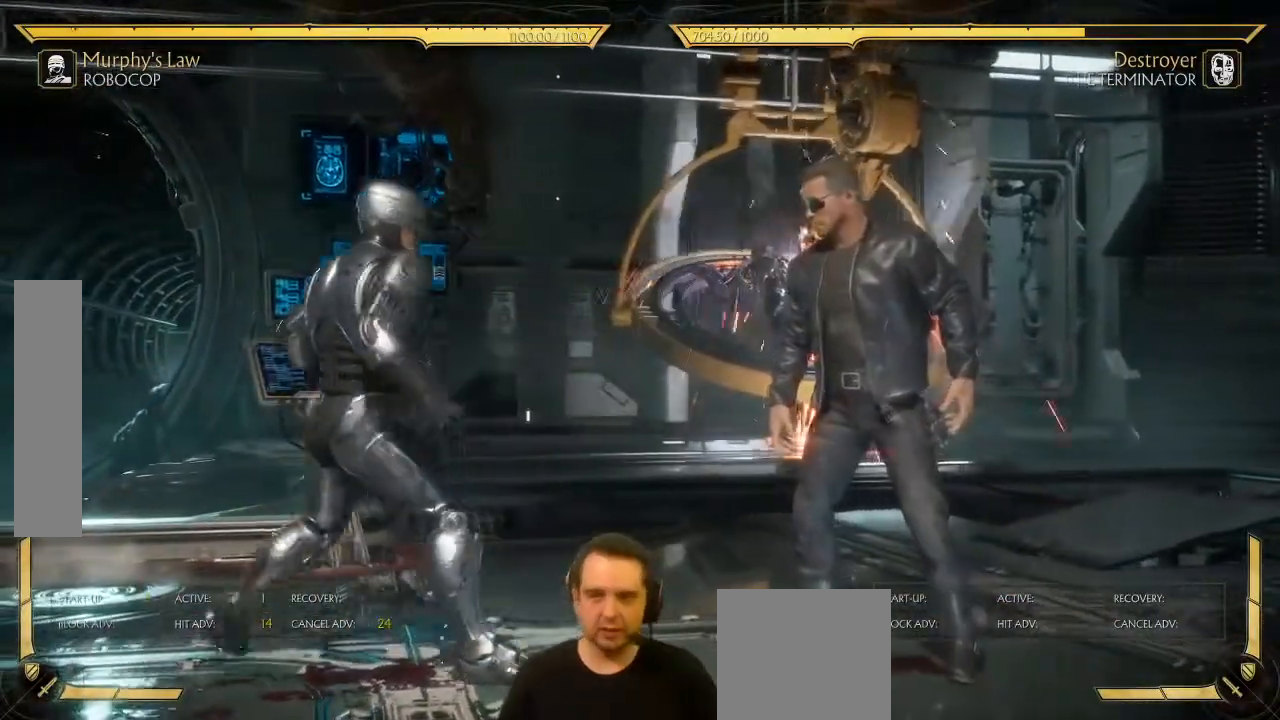
{"buttons": ["DPAD_LEFT"], "left_stick": "center", "events": []}
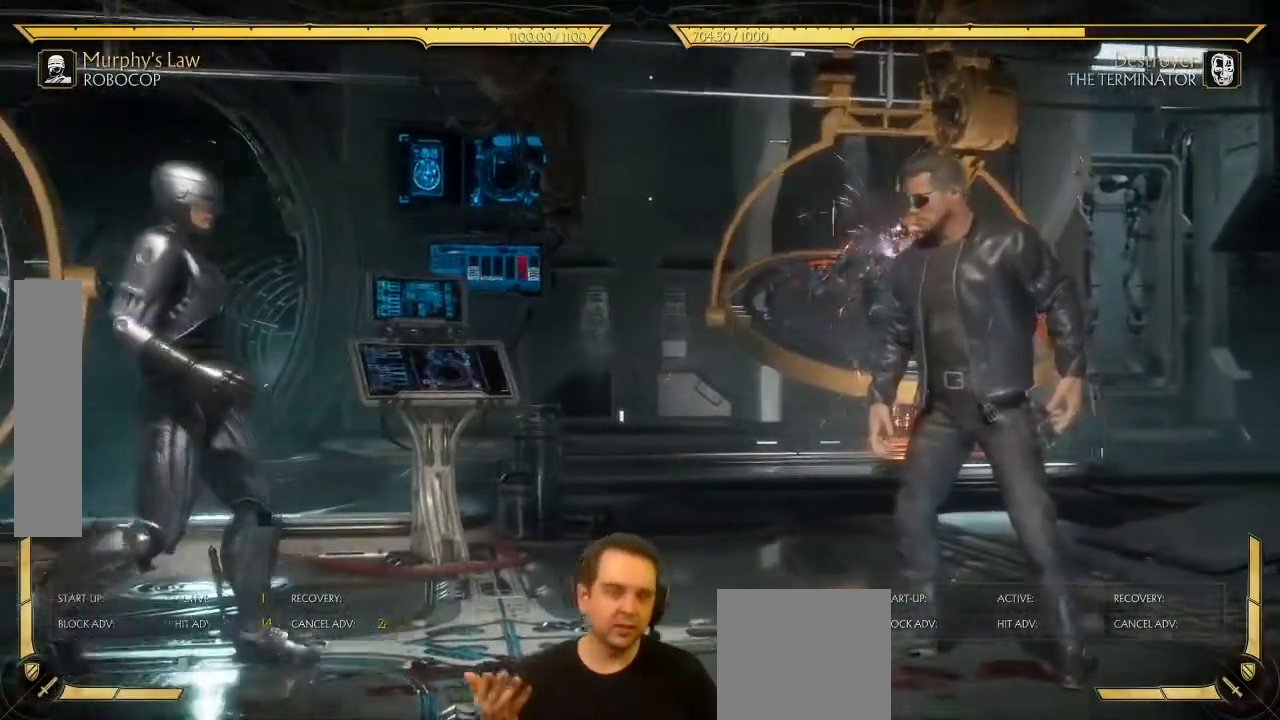
{"buttons": ["DPAD_DOWN"], "left_stick": "center", "events": [[100, "DPAD_LEFT", "up"], [383, "DPAD_DOWN", "down"]]}
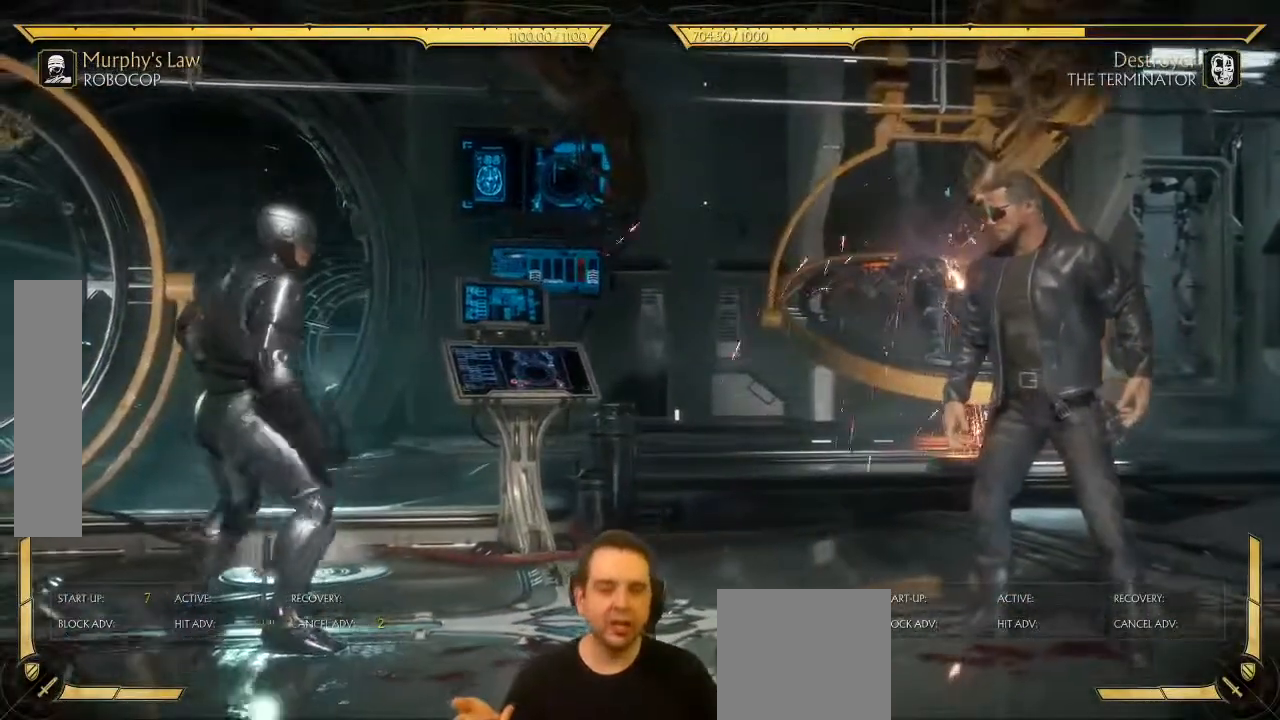
{"buttons": [], "left_stick": "center", "events": [[283, "DPAD_DOWN", "up"]]}
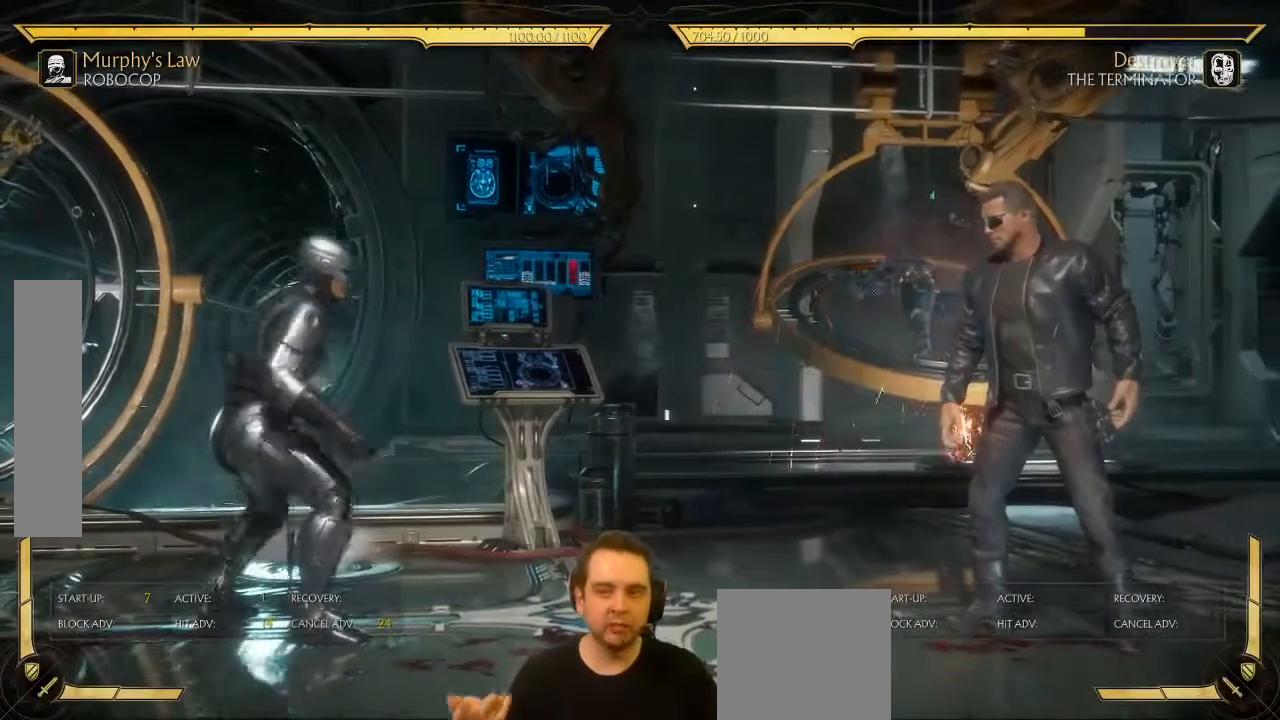
{"buttons": [], "left_stick": "center", "events": []}
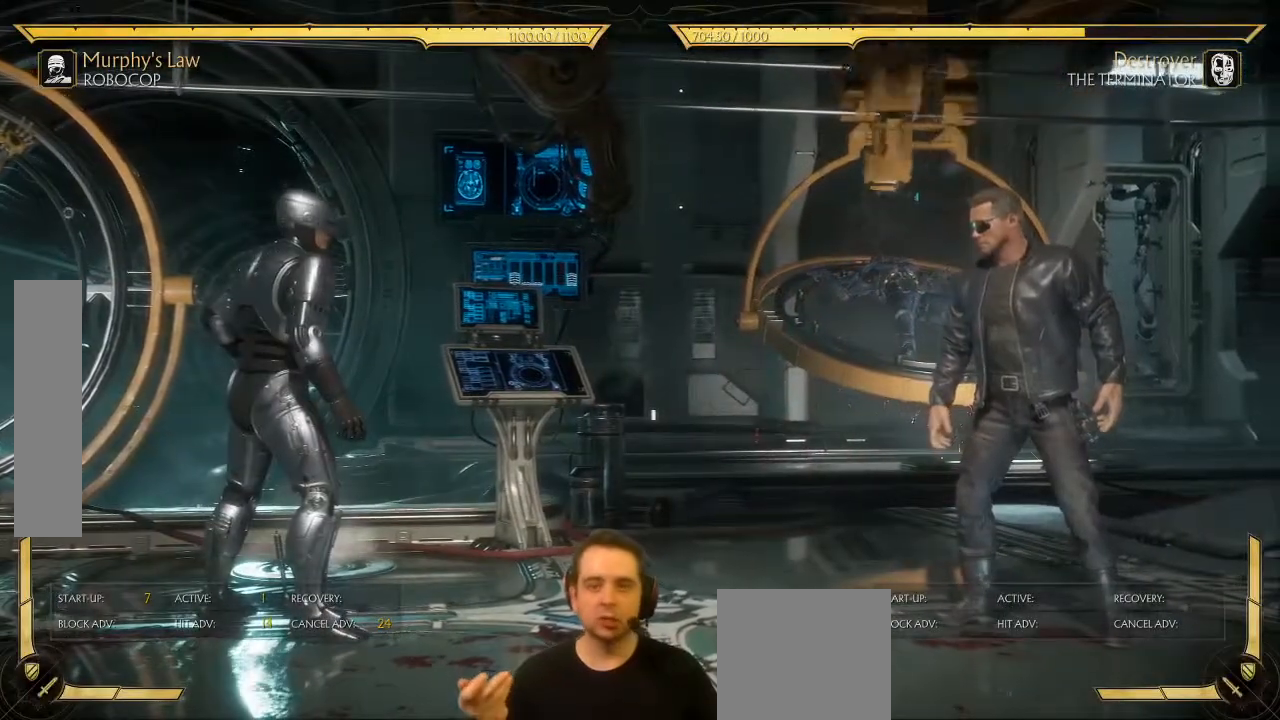
{"buttons": [], "left_stick": "center", "events": []}
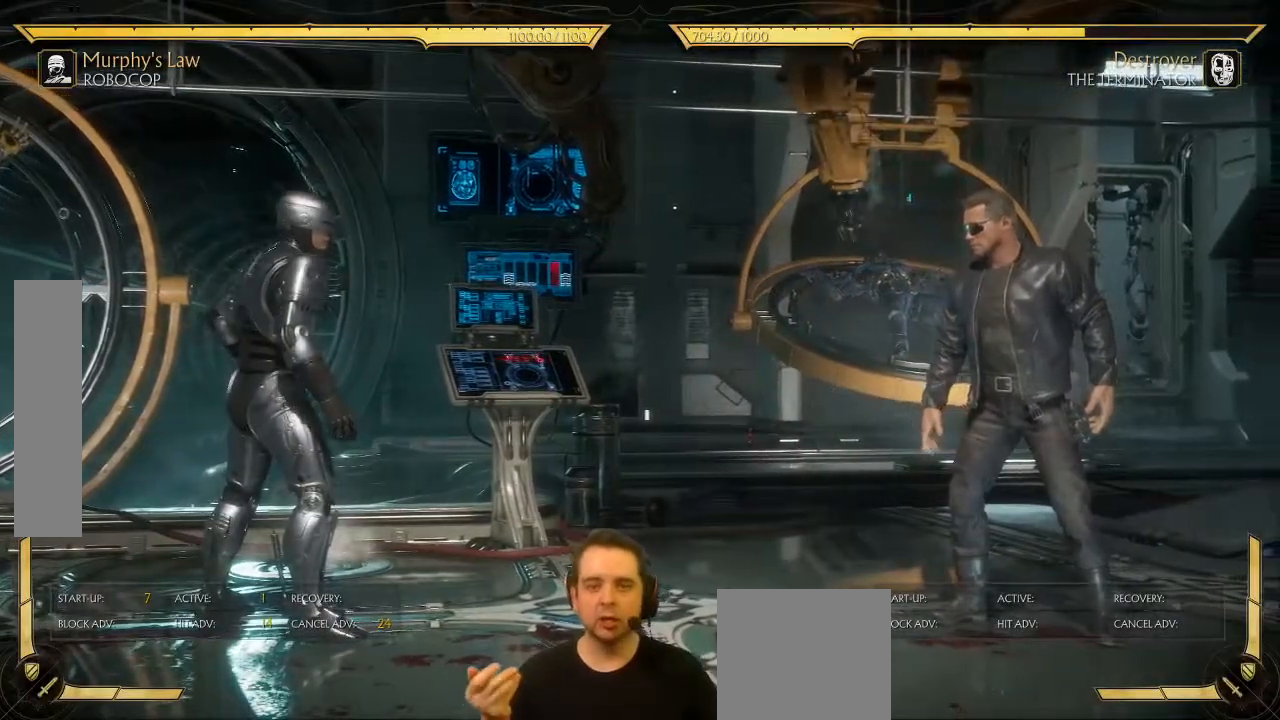
{"buttons": [], "left_stick": "center", "events": []}
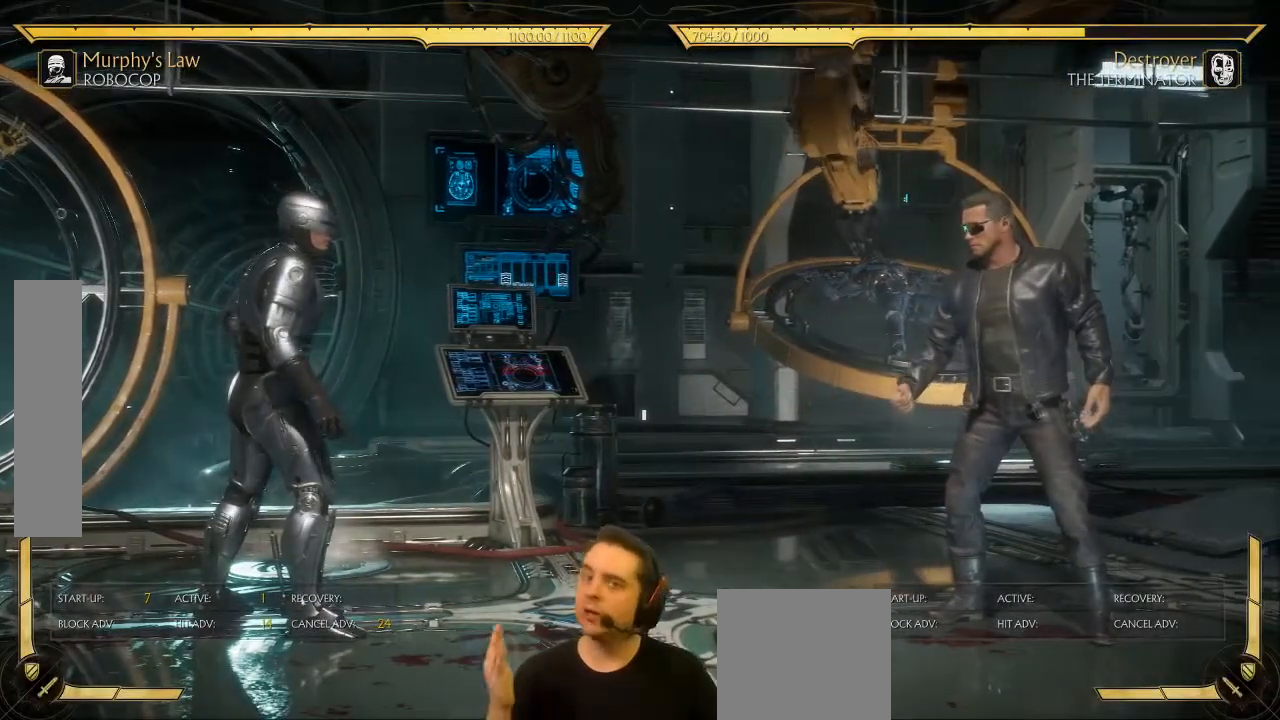
{"buttons": [], "left_stick": "center", "events": []}
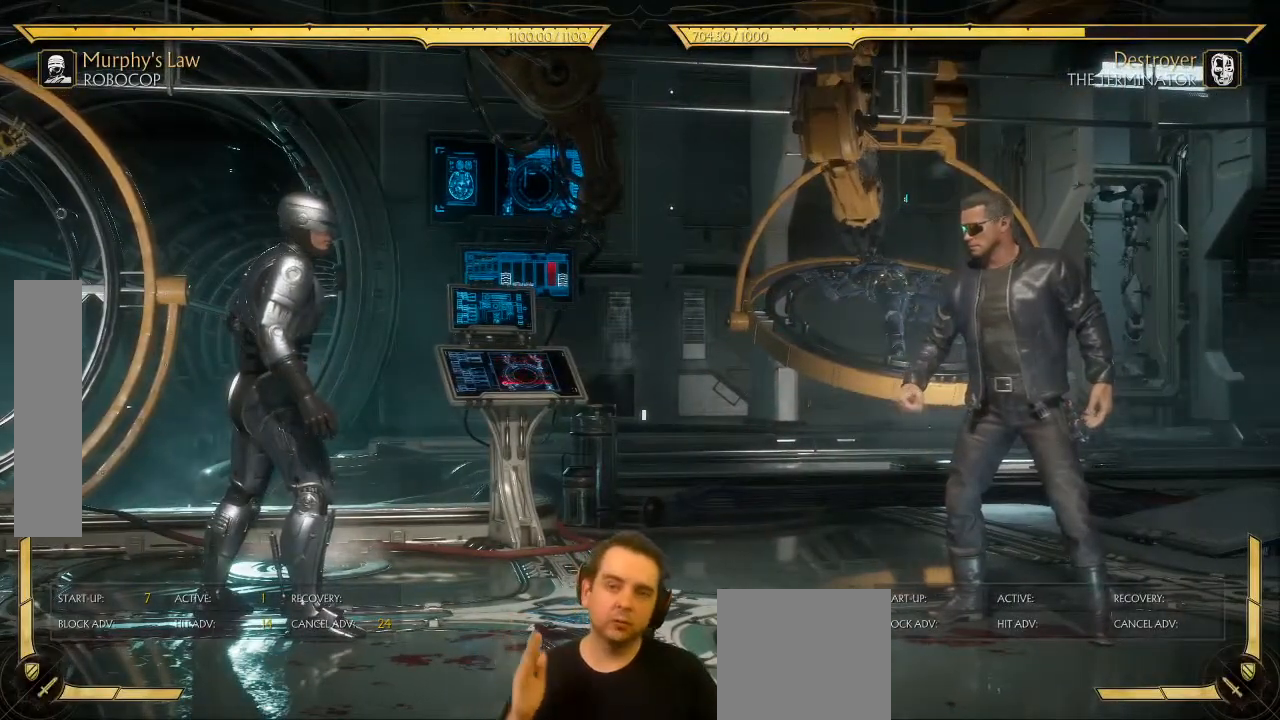
{"buttons": [], "left_stick": "center", "events": []}
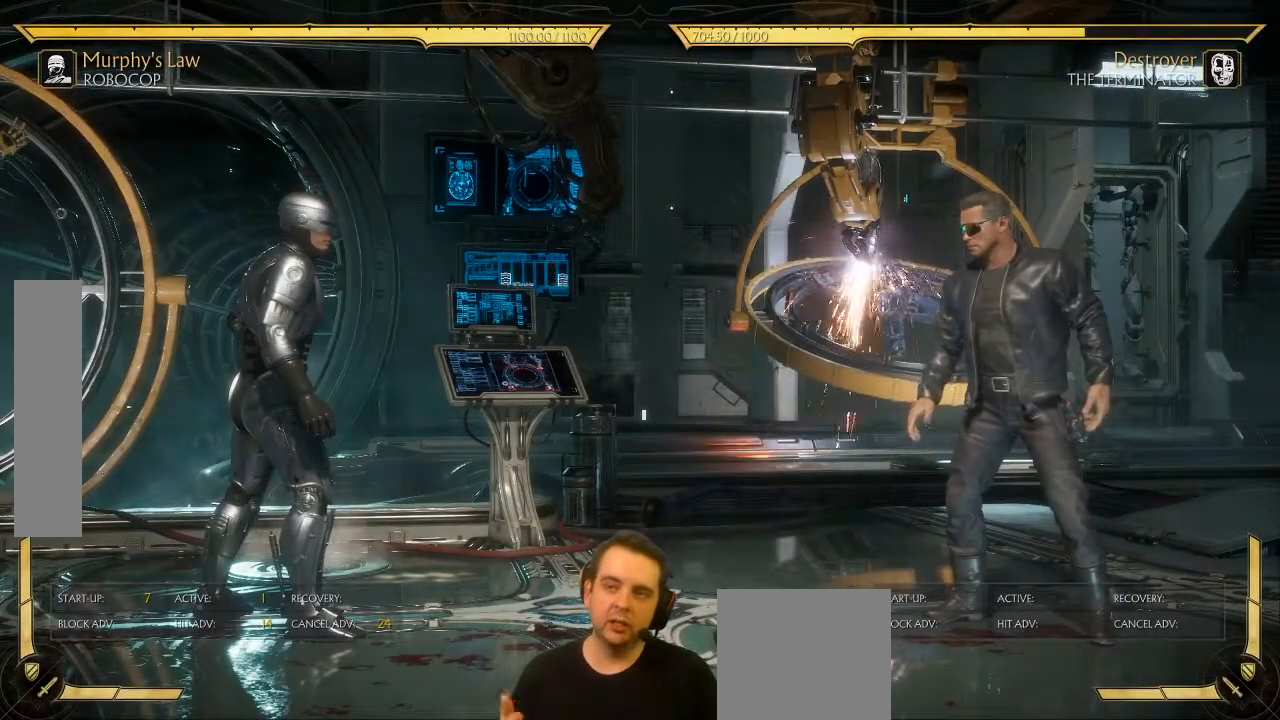
{"buttons": [], "left_stick": "center", "events": []}
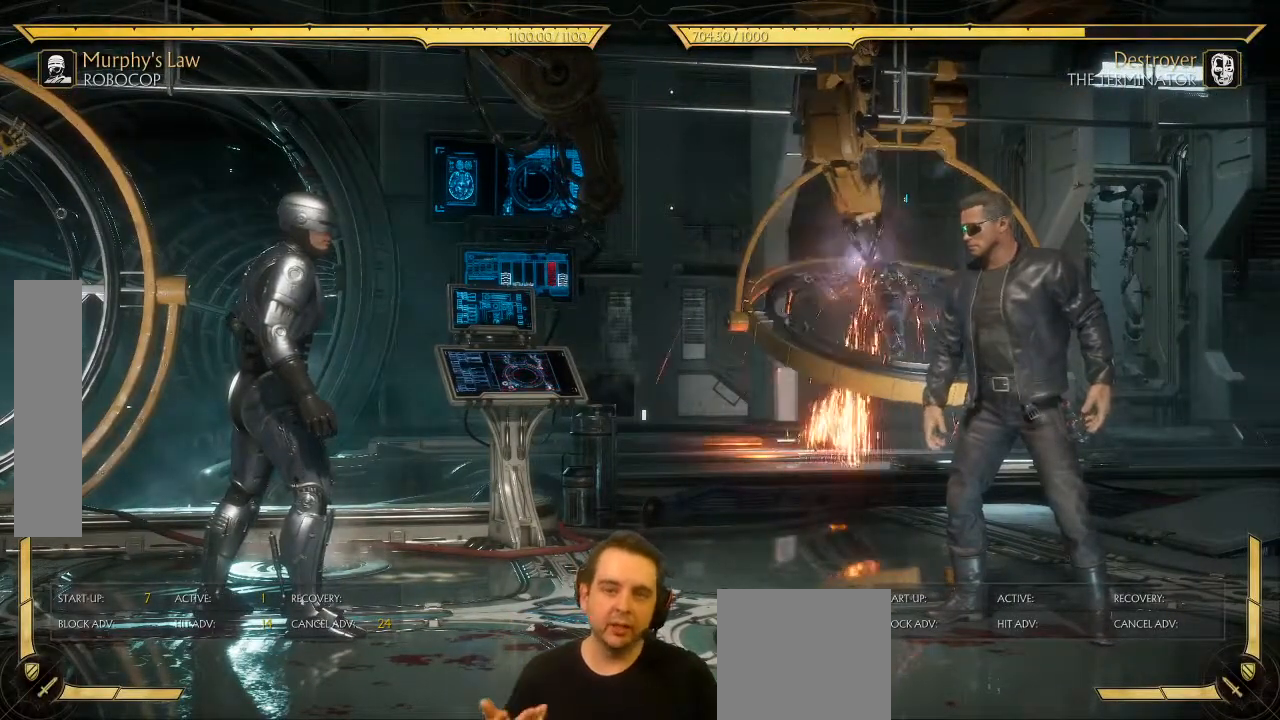
{"buttons": ["DPAD_LEFT"], "left_stick": "center", "events": [[283, "DPAD_DOWN", "down"], [300, "DPAD_LEFT", "down"], [350, "DPAD_DOWN", "up"], [383, "Y", "down"], [467, "Y", "up"]]}
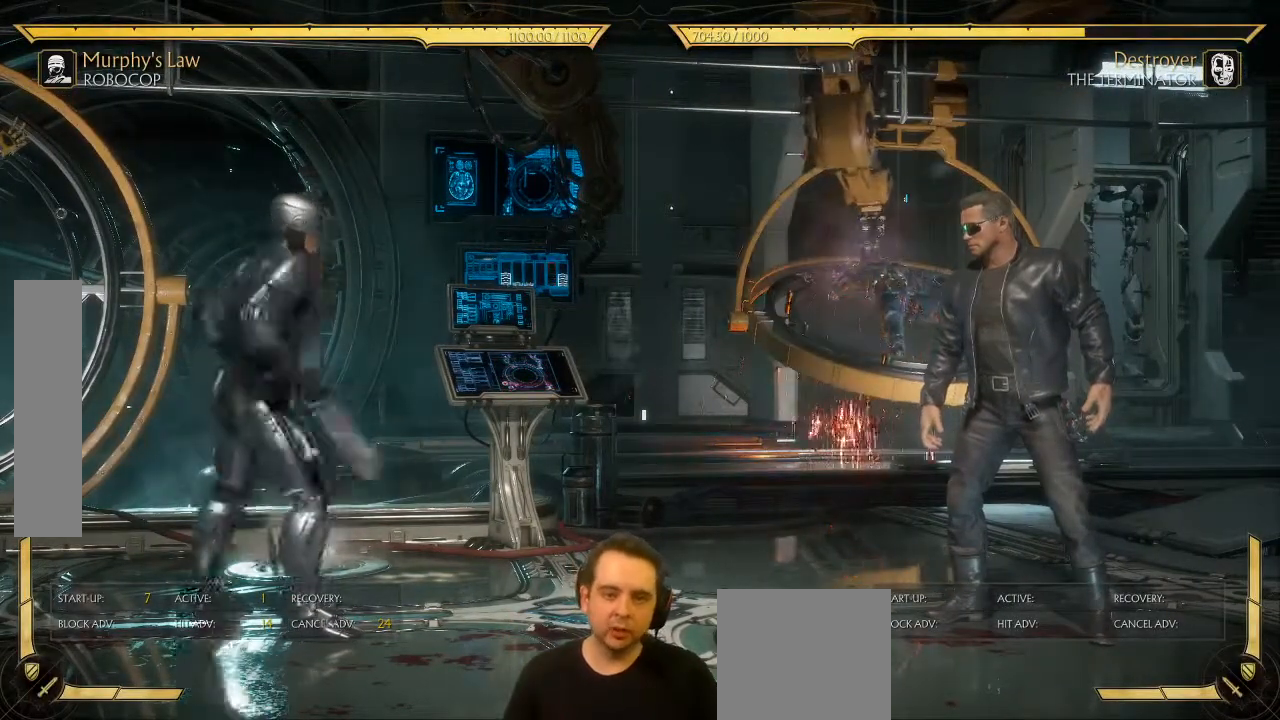
{"buttons": [], "left_stick": "center", "events": [[383, "DPAD_LEFT", "up"]]}
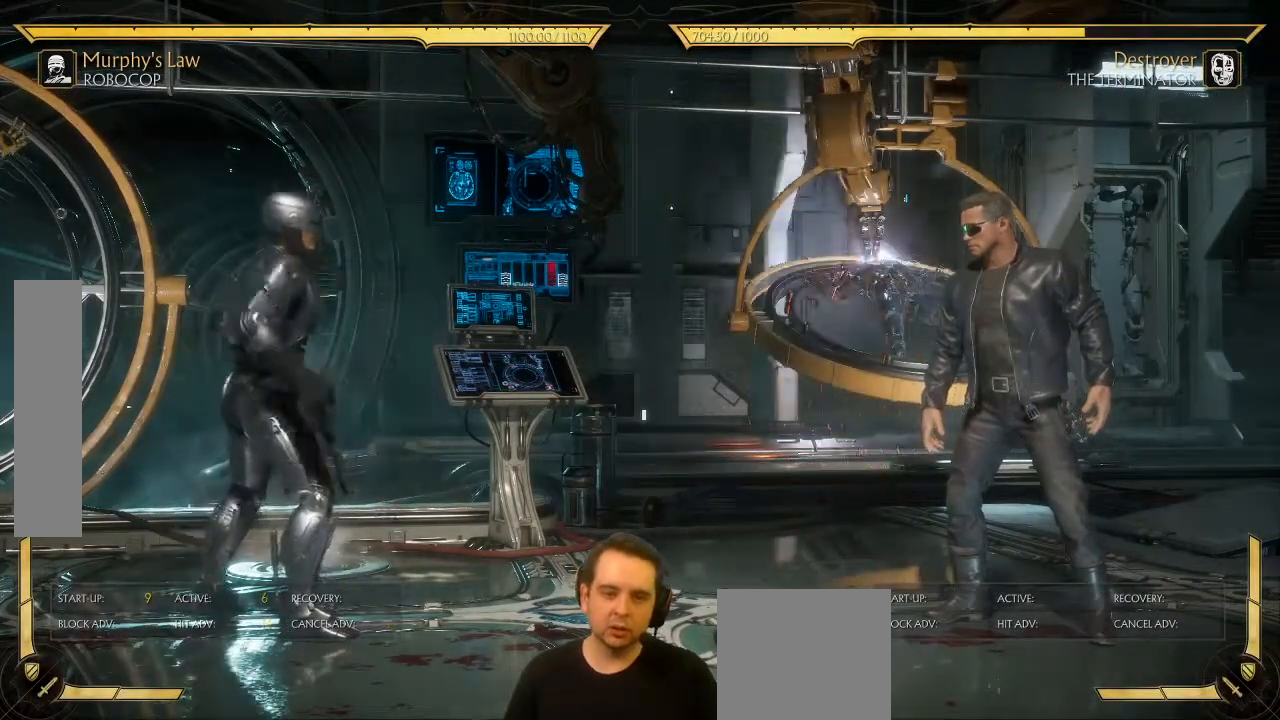
{"buttons": ["DPAD_LEFT"], "left_stick": "center", "events": [[50, "DPAD_DOWN", "down"], [100, "DPAD_LEFT", "down"], [117, "DPAD_DOWN", "up"], [167, "Y", "down"], [217, "Y", "up"]]}
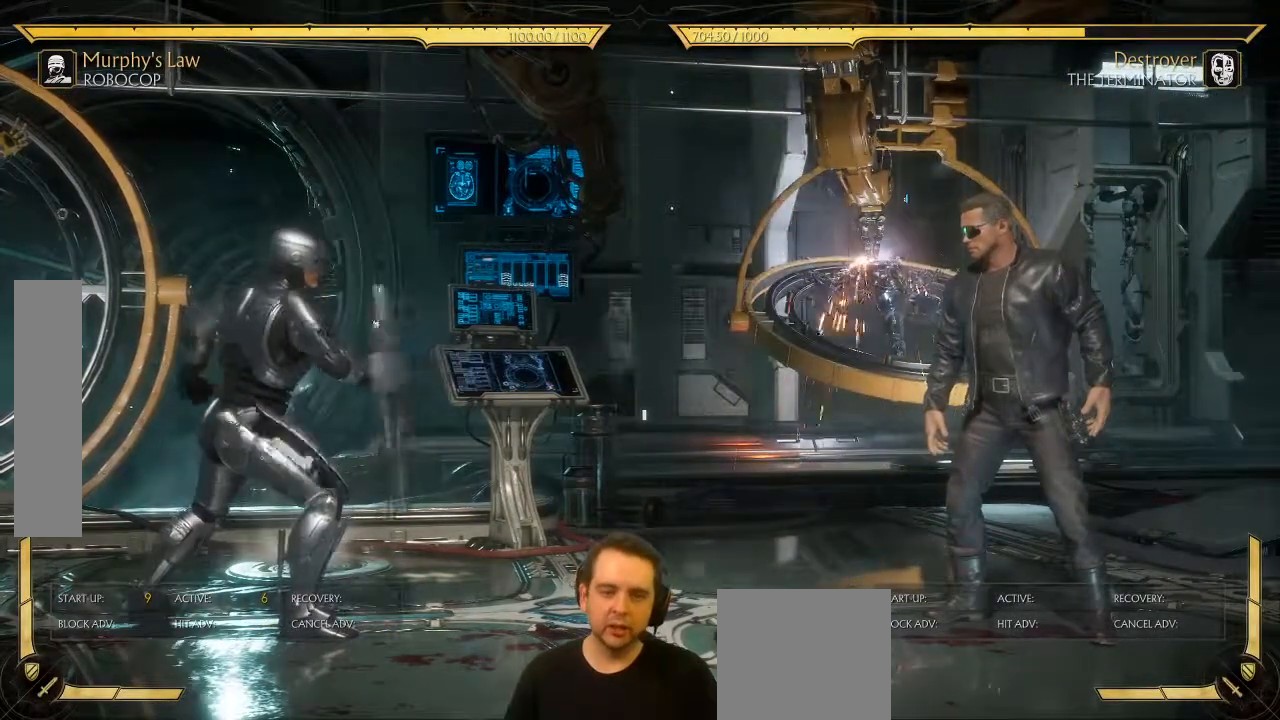
{"buttons": [], "left_stick": "center", "events": [[150, "DPAD_LEFT", "up"], [283, "DPAD_LEFT", "down"], [367, "DPAD_LEFT", "up"]]}
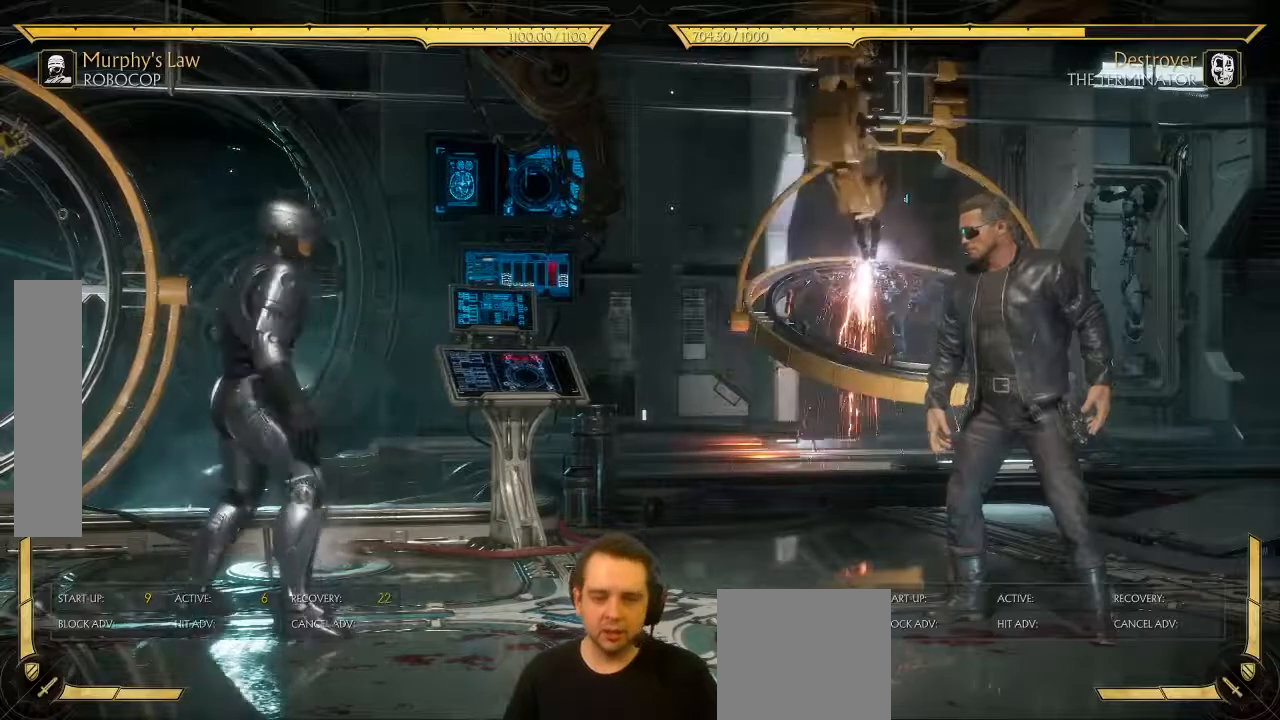
{"buttons": ["DPAD_LEFT"], "left_stick": "center", "events": [[117, "DPAD_DOWN", "down"], [183, "DPAD_LEFT", "down"], [200, "DPAD_DOWN", "up"], [283, "Y", "down"], [317, "Y", "up"]]}
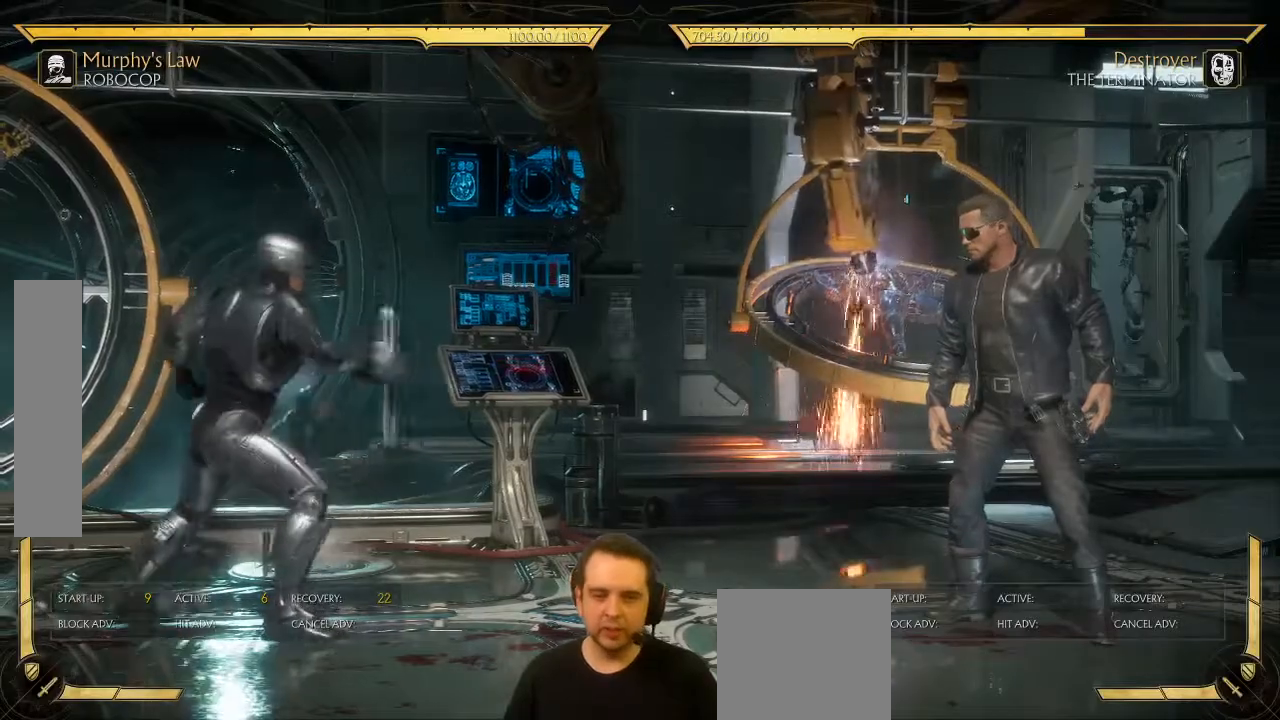
{"buttons": ["DPAD_LEFT"], "left_stick": "center", "events": []}
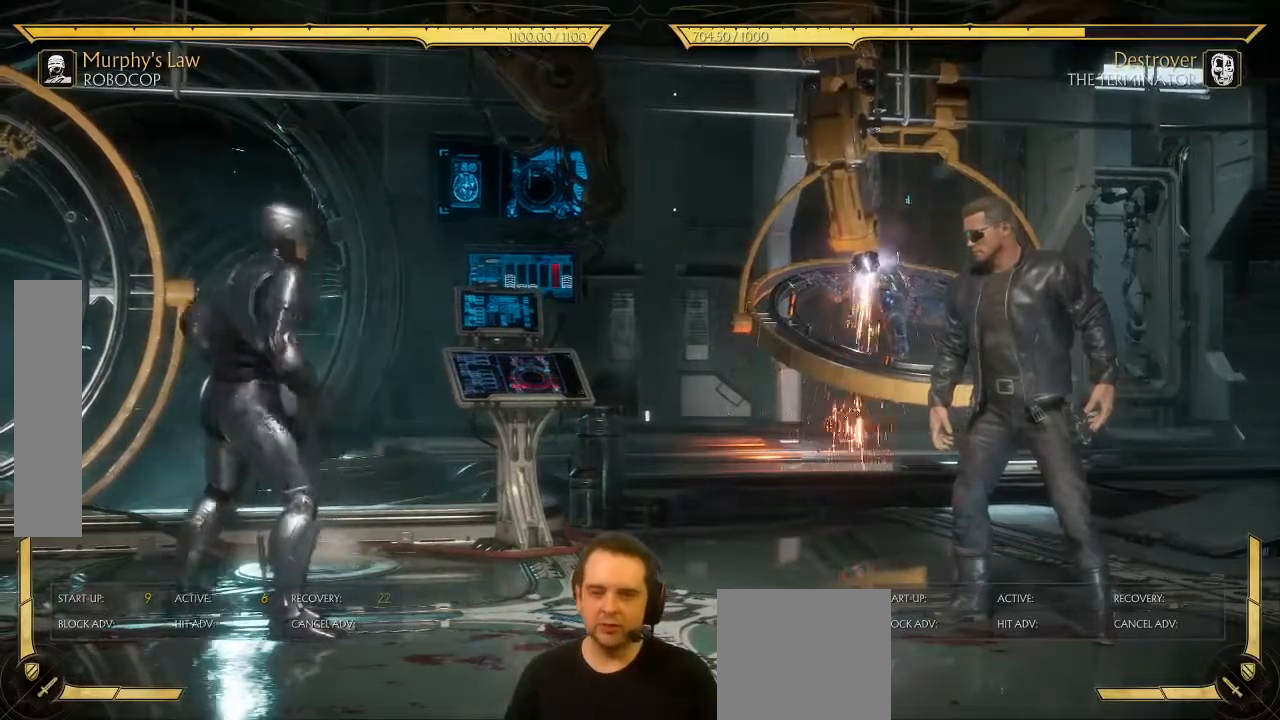
{"buttons": ["DPAD_LEFT"], "left_stick": "center", "events": []}
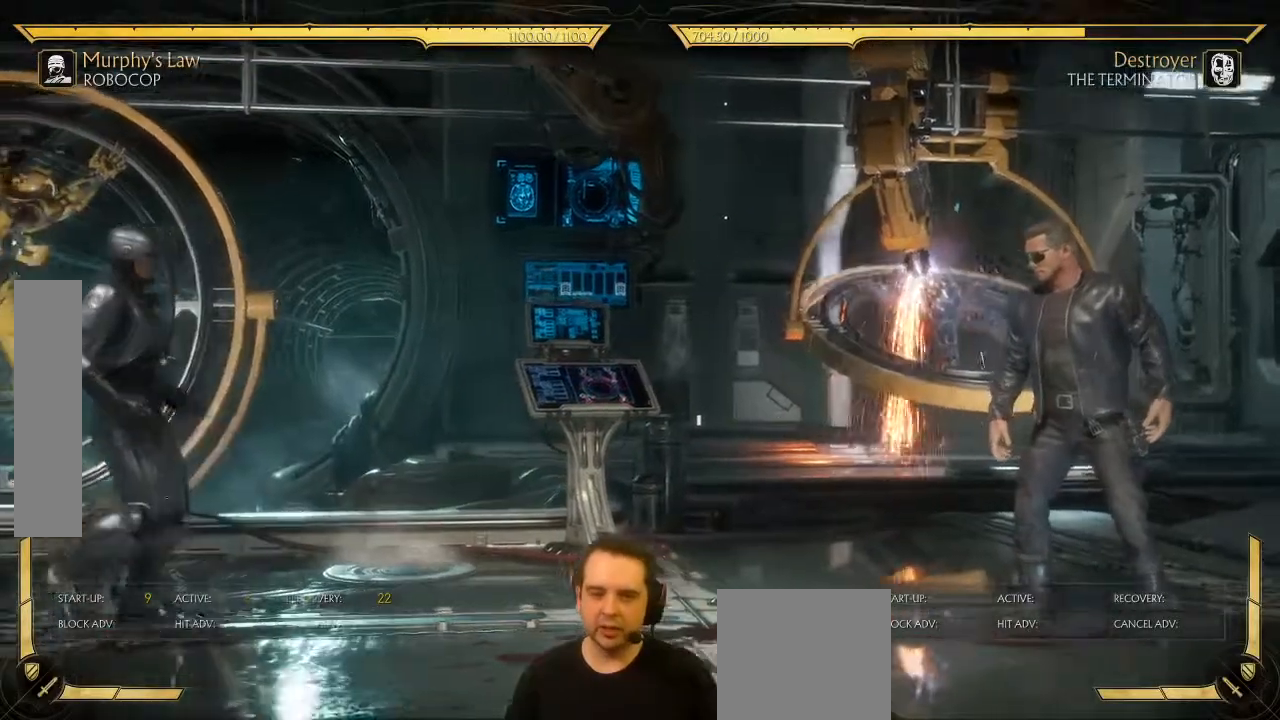
{"buttons": ["DPAD_LEFT"], "left_stick": "center", "events": [[100, "DPAD_LEFT", "up"], [167, "DPAD_DOWN", "down"], [217, "DPAD_LEFT", "down"], [267, "DPAD_DOWN", "up"], [317, "Y", "down"], [367, "Y", "up"]]}
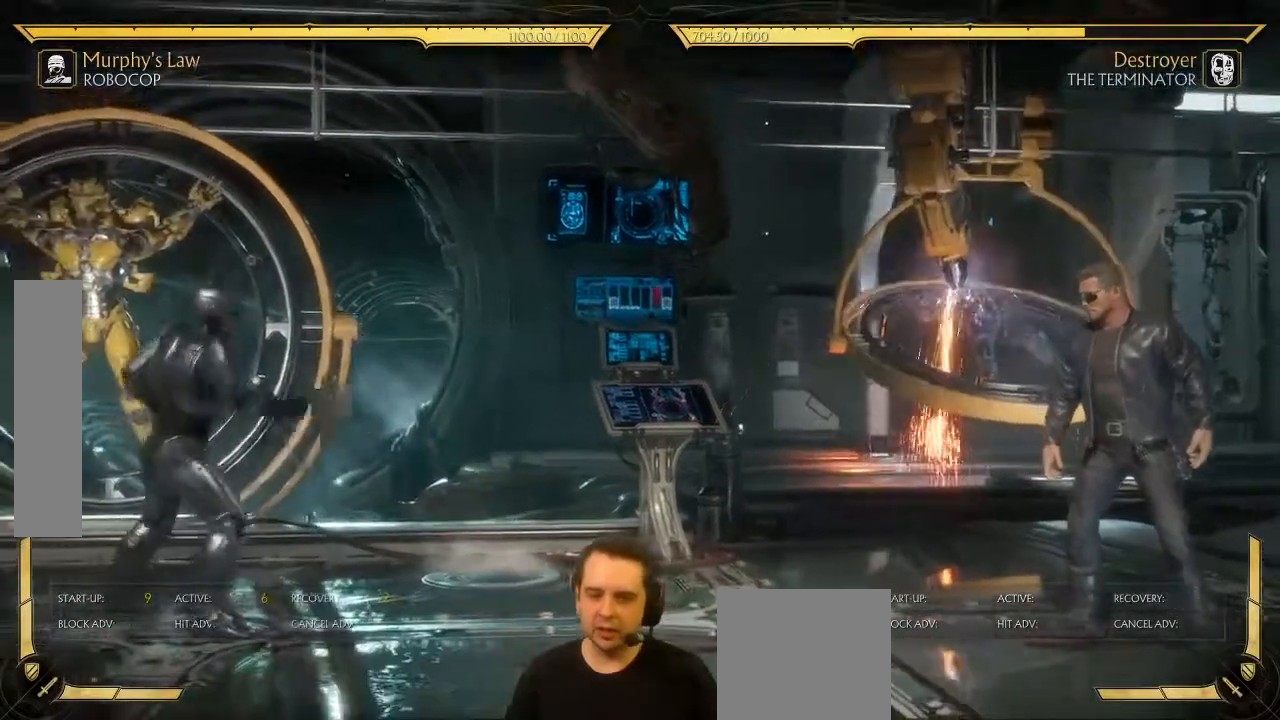
{"buttons": [], "left_stick": "center", "events": [[300, "DPAD_LEFT", "up"], [433, "DPAD_RIGHT", "down"], [500, "DPAD_RIGHT", "up"]]}
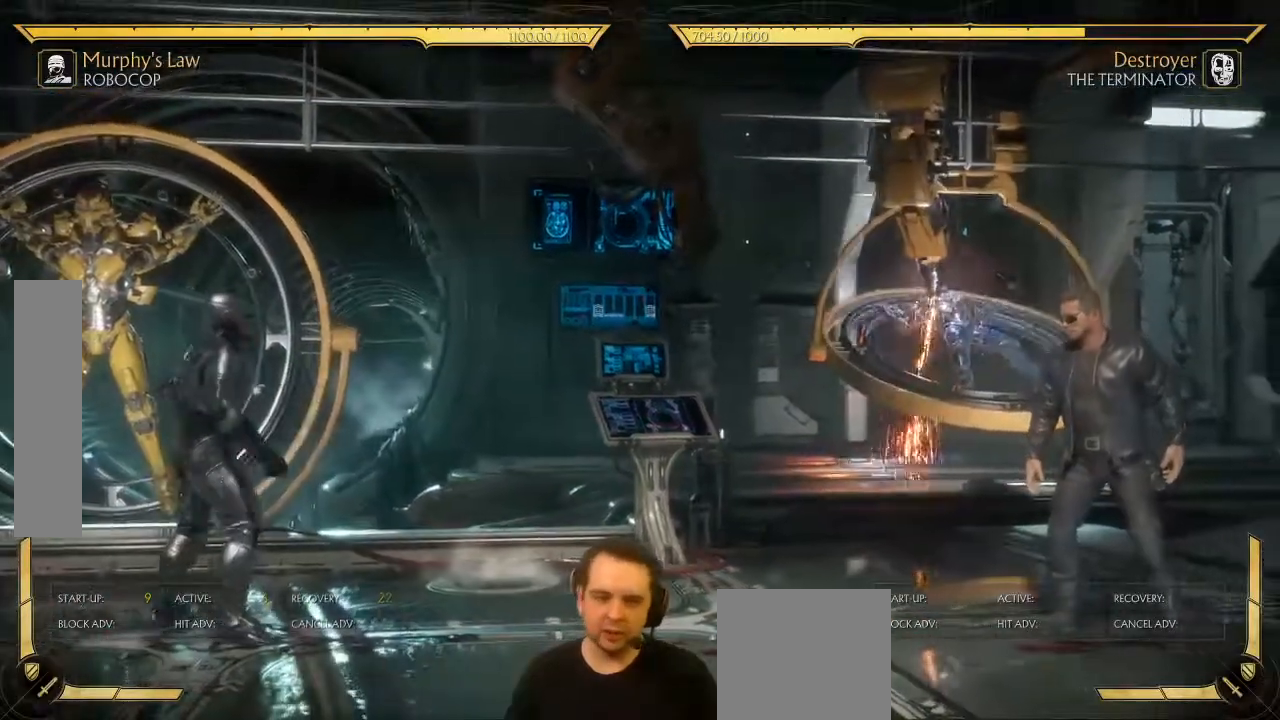
{"buttons": [], "left_stick": "center", "events": [[100, "DPAD_RIGHT", "down"], [167, "DPAD_RIGHT", "up"], [217, "DPAD_RIGHT", "down"], [300, "DPAD_RIGHT", "up"]]}
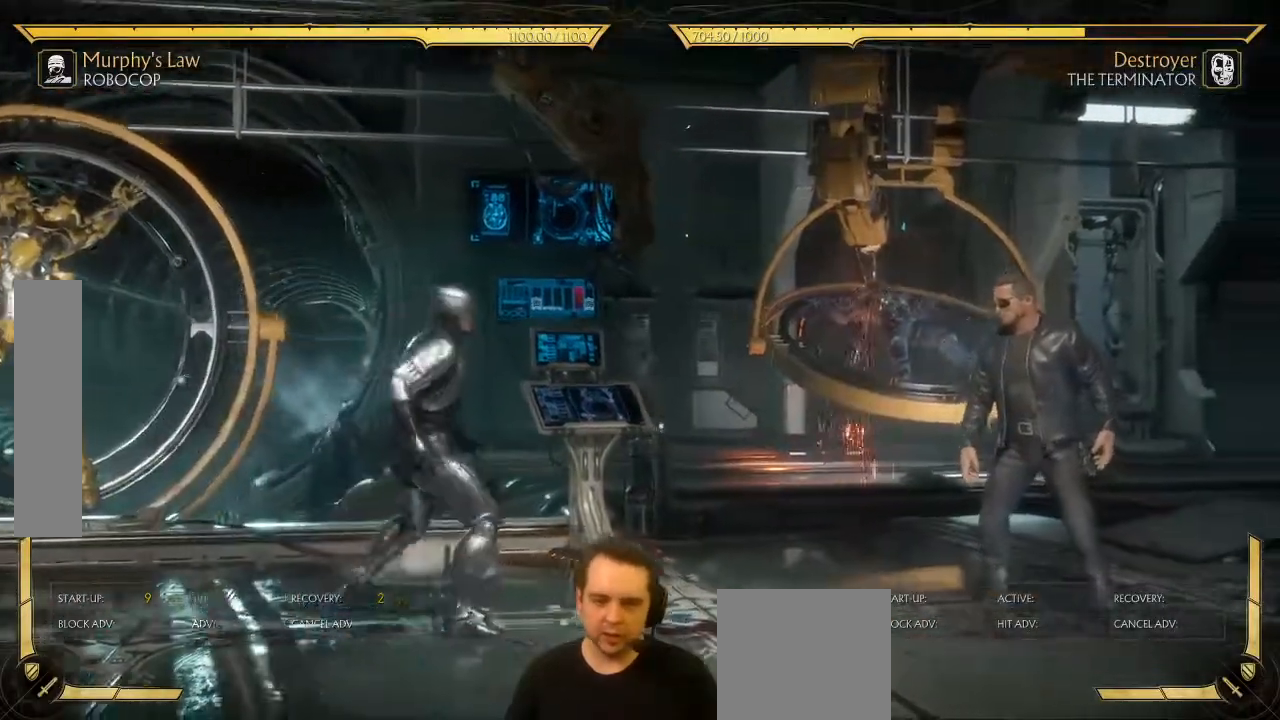
{"buttons": ["DPAD_RIGHT"], "left_stick": "center", "events": [[67, "DPAD_LEFT", "down"], [367, "DPAD_LEFT", "up"], [467, "DPAD_RIGHT", "down"]]}
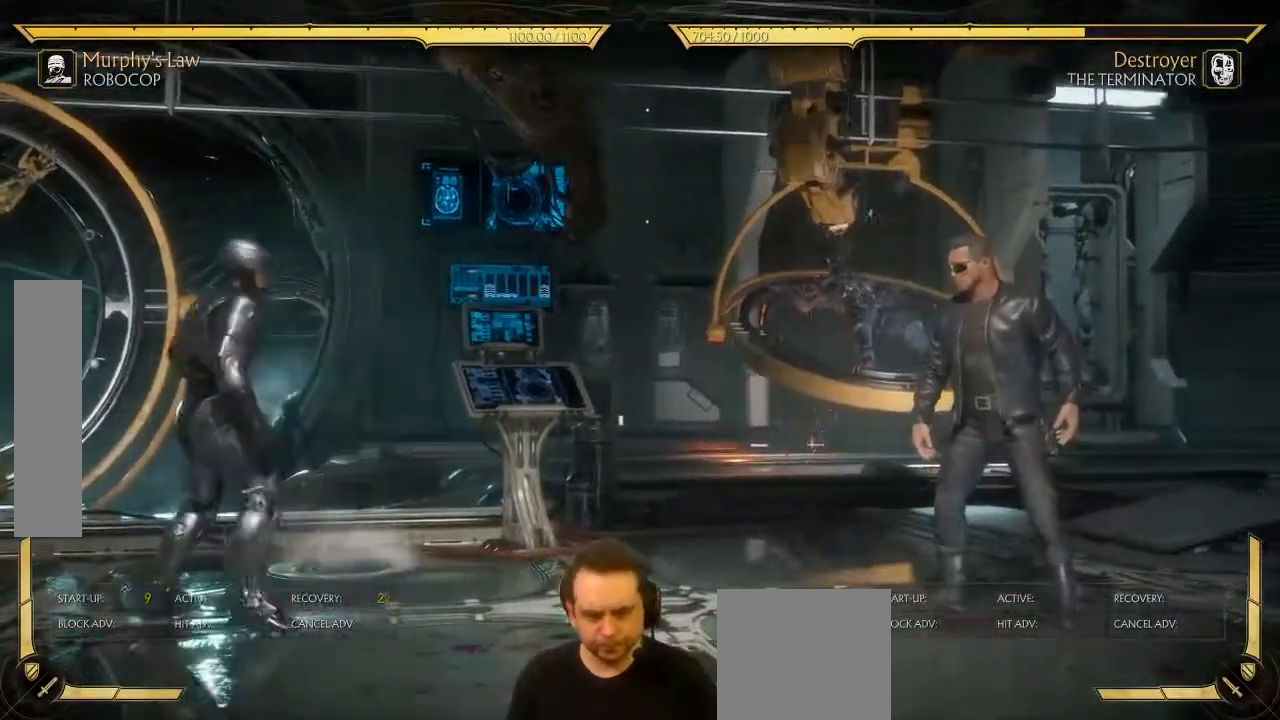
{"buttons": ["START"], "left_stick": "center", "events": [[217, "DPAD_RIGHT", "up"], [250, "SELECT", "down"], [367, "SELECT", "up"], [467, "START", "down"]]}
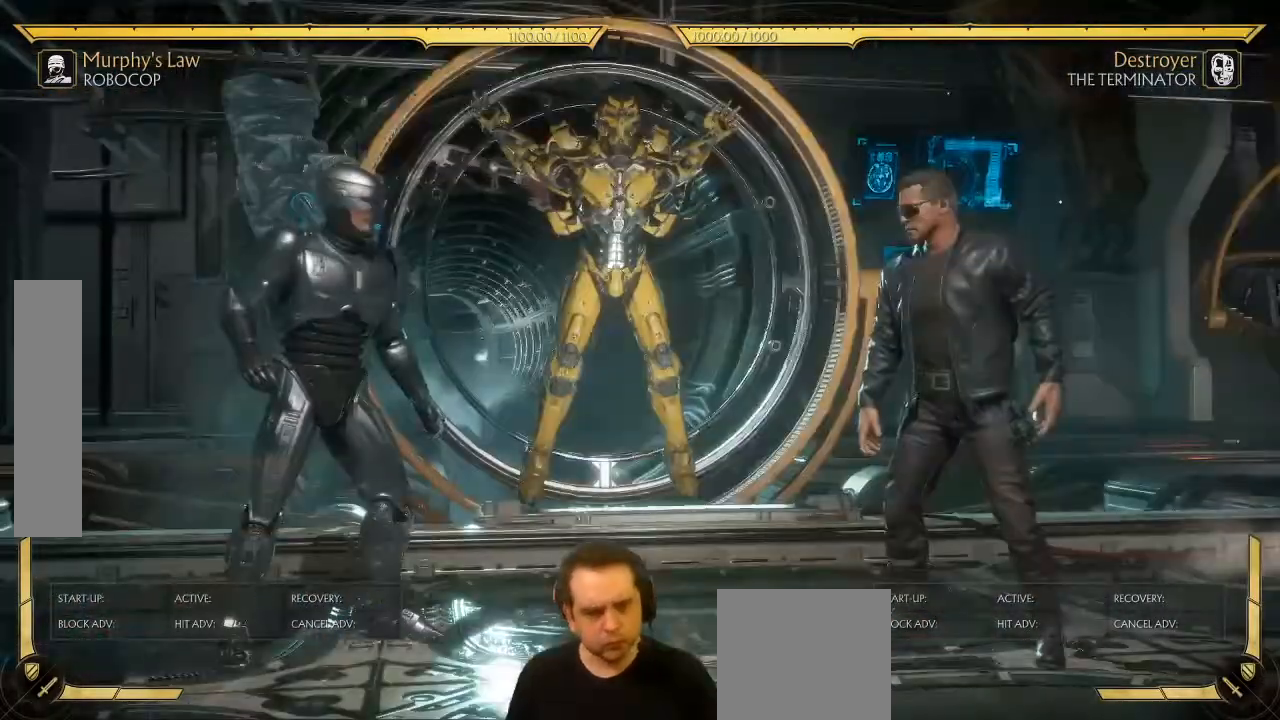
{"buttons": ["DPAD_DOWN"], "left_stick": "center", "events": [[100, "START", "up"], [433, "DPAD_DOWN", "down"]]}
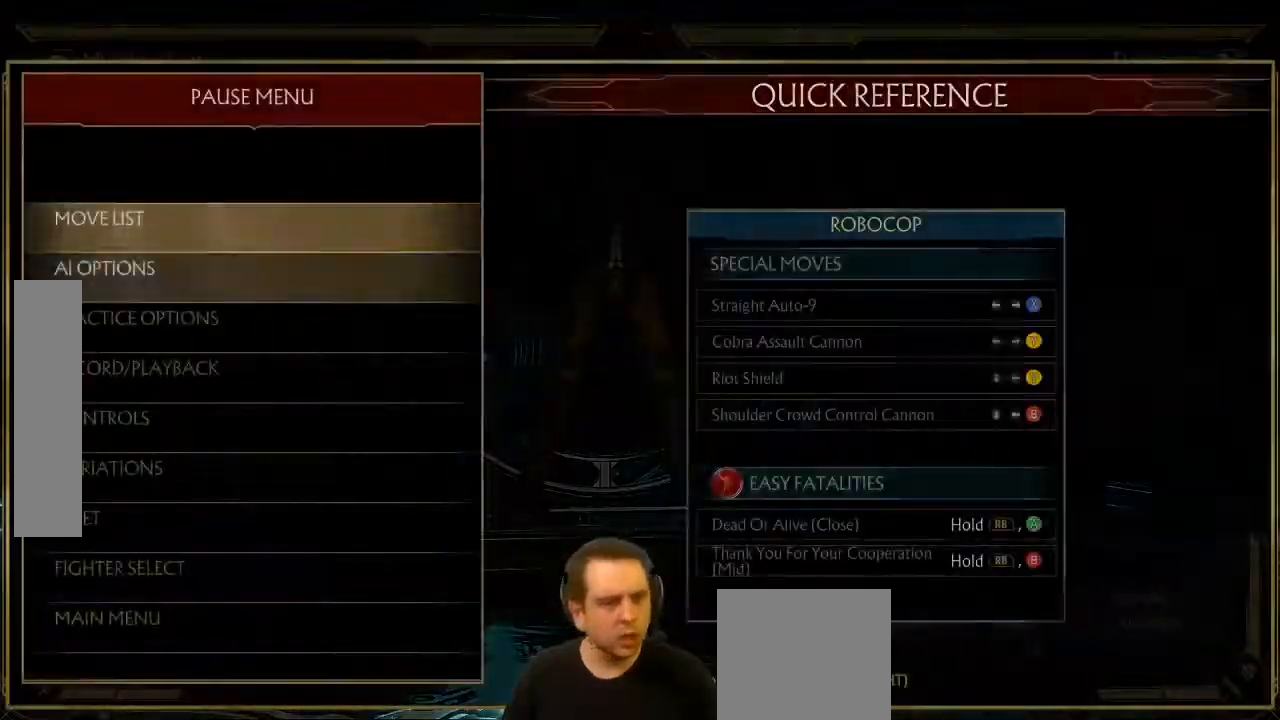
{"buttons": ["A"], "left_stick": "center", "events": [[17, "DPAD_DOWN", "up"], [483, "A", "down"]]}
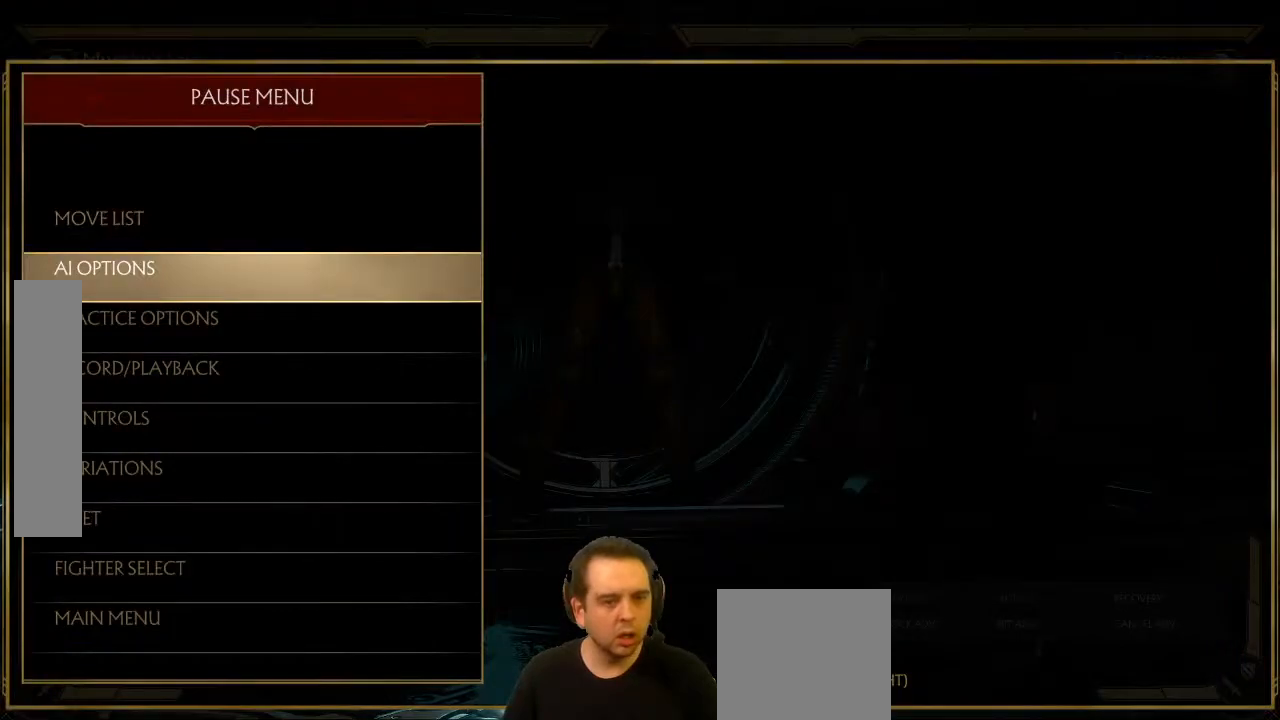
{"buttons": [], "left_stick": "center", "events": [[33, "A", "up"]]}
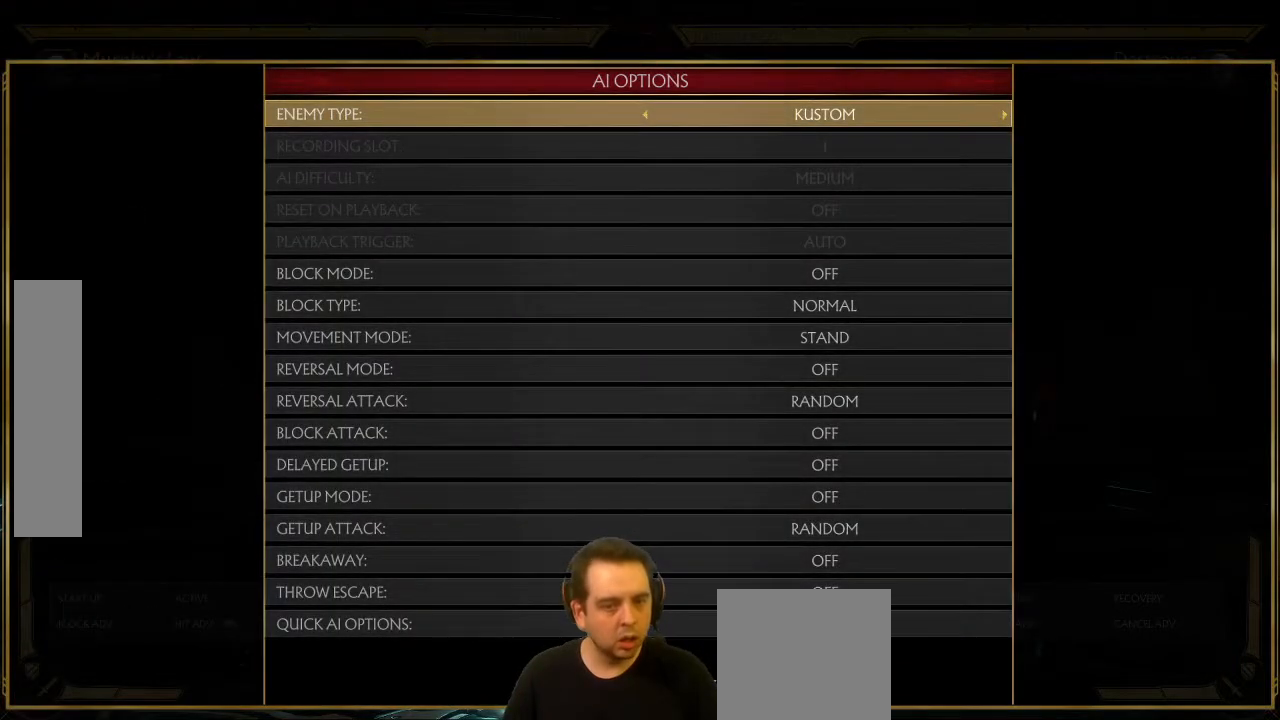
{"buttons": ["A"], "left_stick": "center", "events": [[117, "B", "down"], [200, "B", "up"], [317, "DPAD_UP", "down"], [417, "DPAD_UP", "up"], [467, "A", "down"]]}
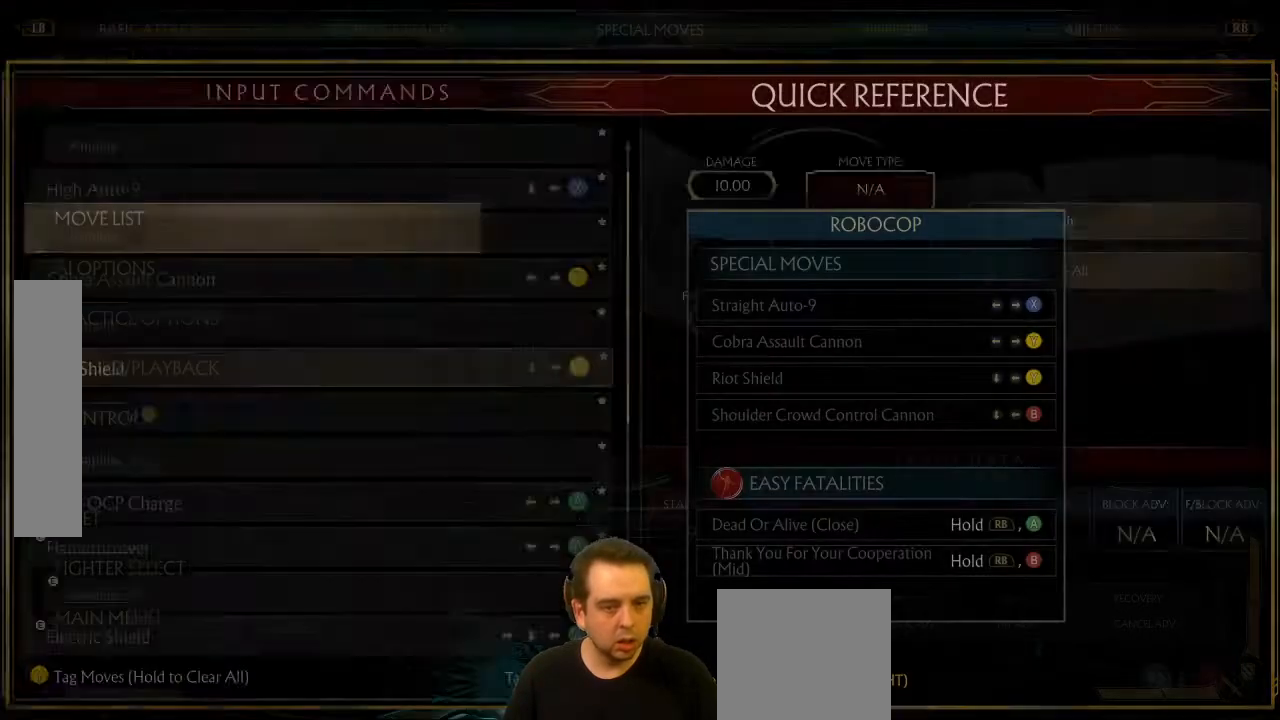
{"buttons": [], "left_stick": "center", "events": [[33, "A", "up"]]}
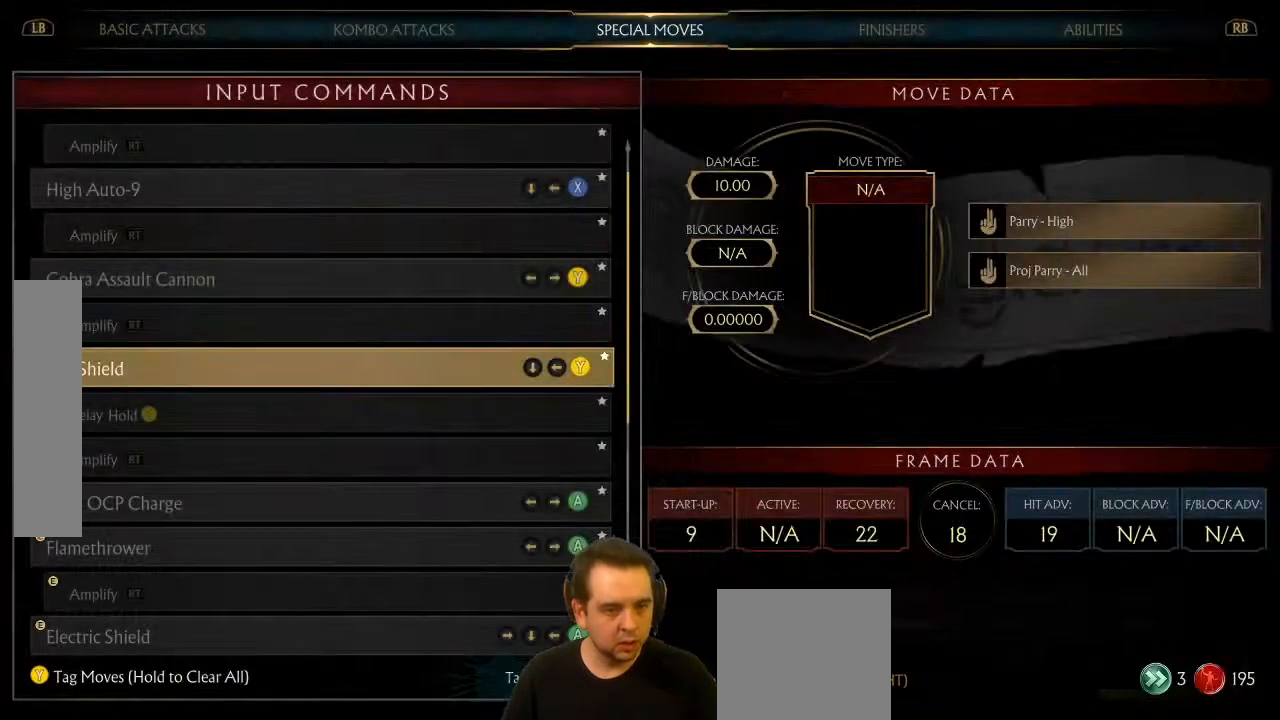
{"buttons": [], "left_stick": "center", "events": []}
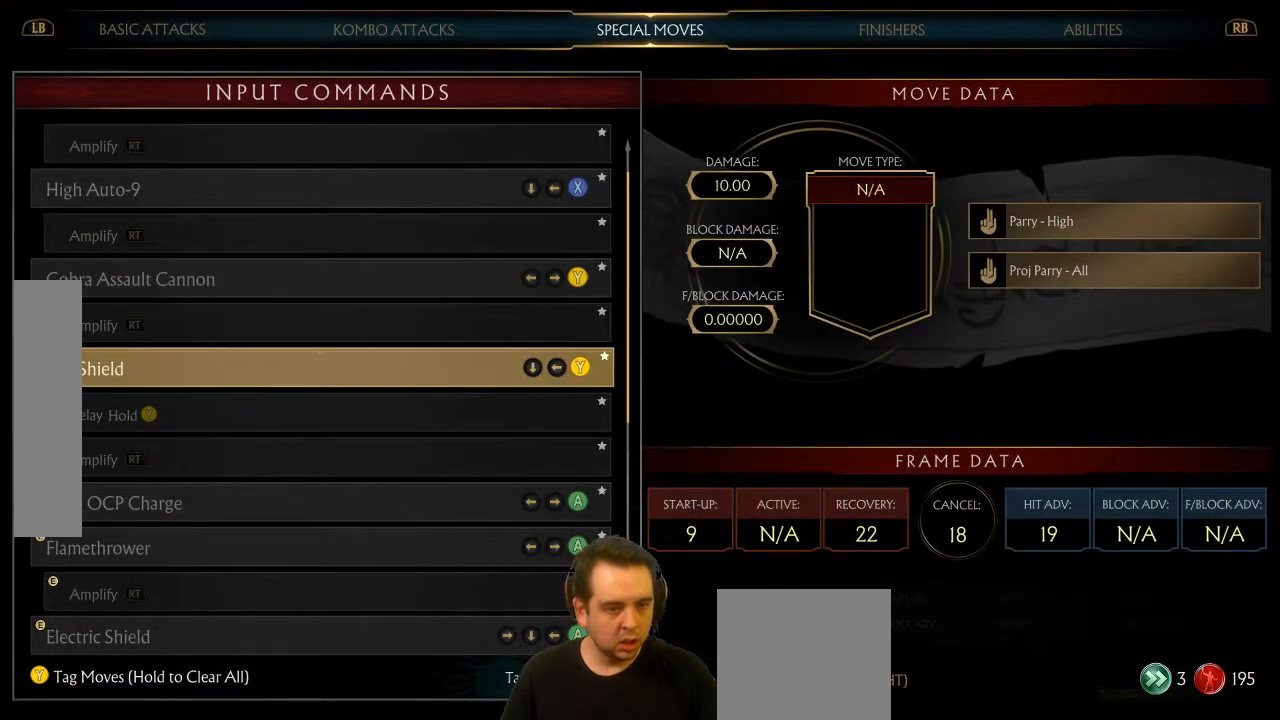
{"buttons": [], "left_stick": "center", "events": [[133, "DPAD_DOWN", "down"], [200, "DPAD_DOWN", "up"], [317, "DPAD_DOWN", "down"], [367, "DPAD_DOWN", "up"]]}
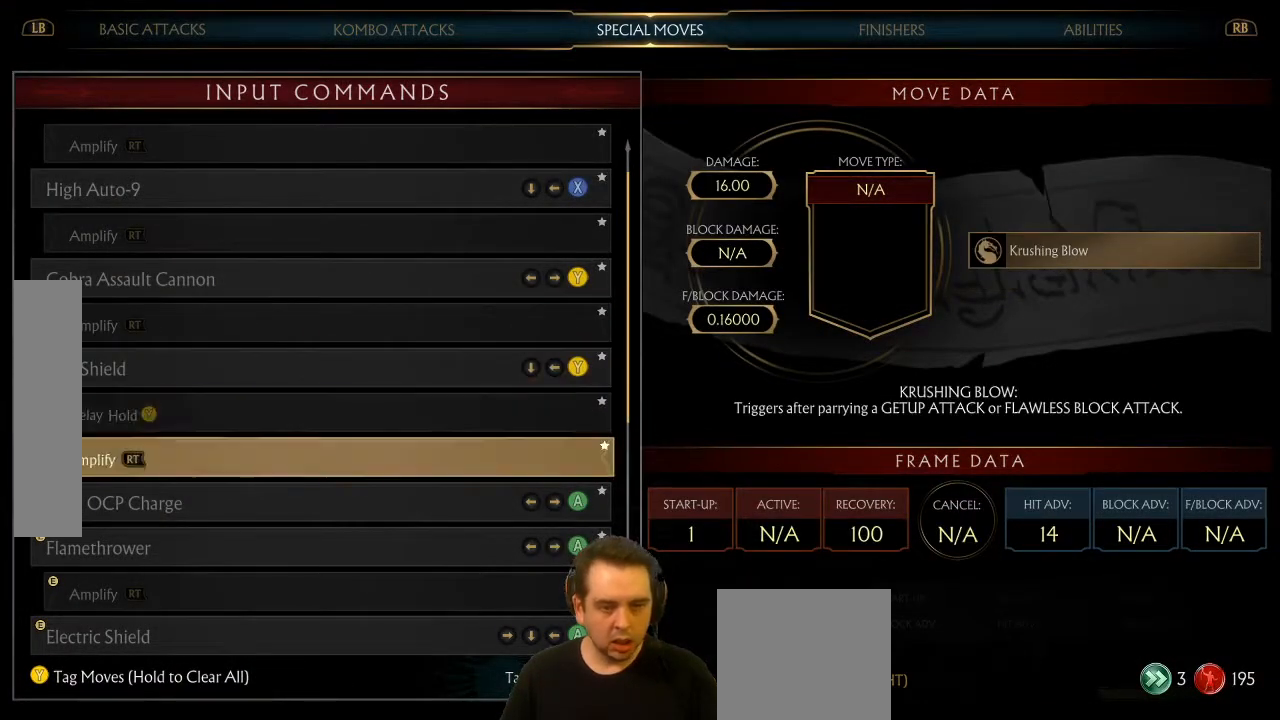
{"buttons": [], "left_stick": "center", "events": [[217, "DPAD_UP", "down"], [283, "DPAD_UP", "up"], [350, "DPAD_UP", "down"], [433, "DPAD_UP", "up"]]}